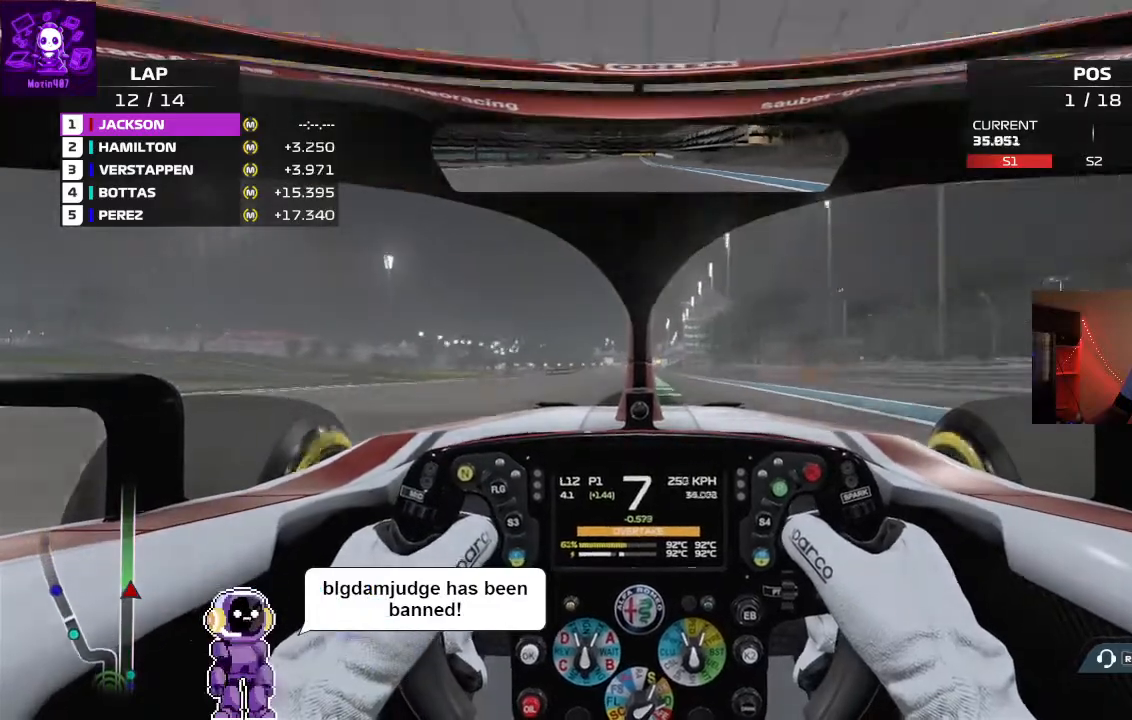
Gameplay with a controller (Xbox layout); each line is a JSON object with the inputs held at the frame after it (dt_ms = milliseconds from this image to that frame). "events" lists button and stick changes between this image and that frame as [ms after this image, input, new state], when the widget could be followed in between.
{"dt_ms": 500, "buttons": ["R2"], "left_stick": "center", "right_stick": "center", "events": []}
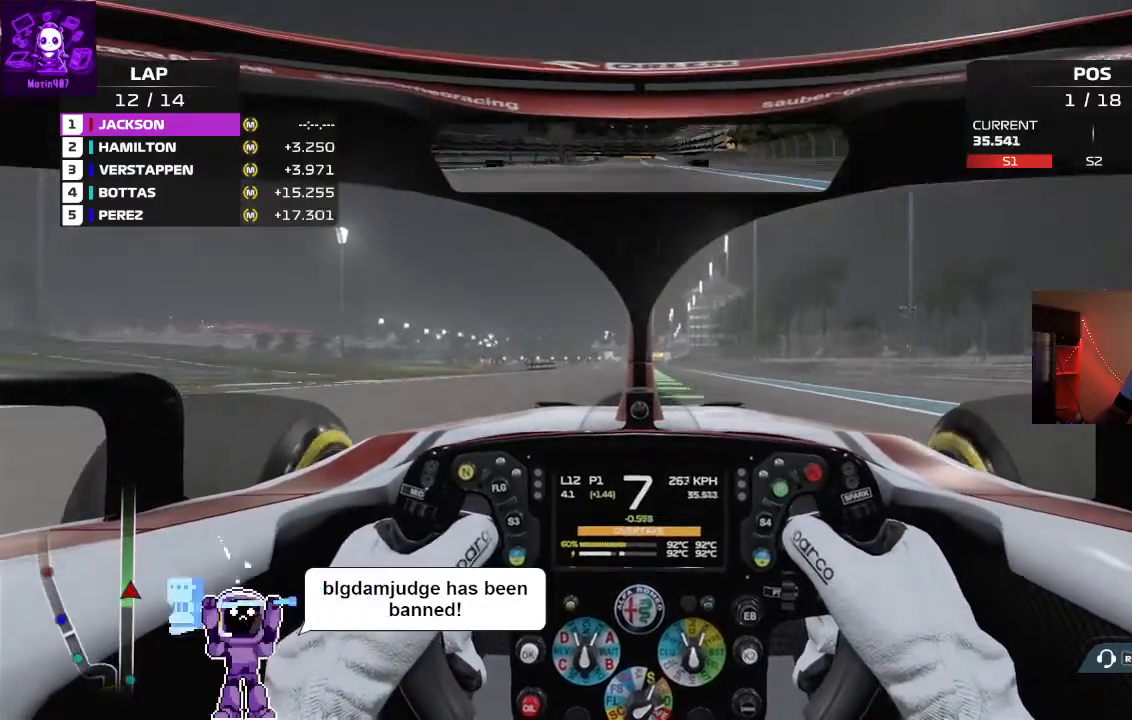
{"dt_ms": 500, "buttons": ["R2"], "left_stick": "center", "right_stick": "center", "events": [[200, "left_stick", "right"], [300, "left_stick", "center"]]}
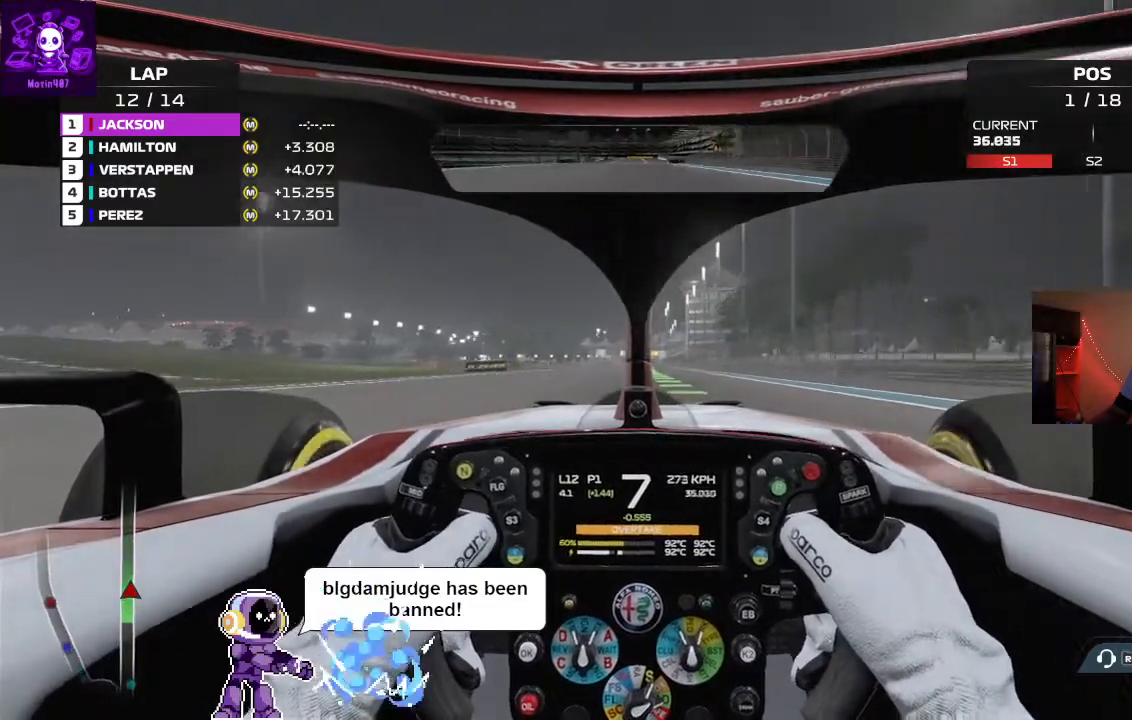
{"dt_ms": 500, "buttons": ["R2"], "left_stick": "center", "right_stick": "center", "events": [[333, "left_stick", "left"], [500, "left_stick", "center"]]}
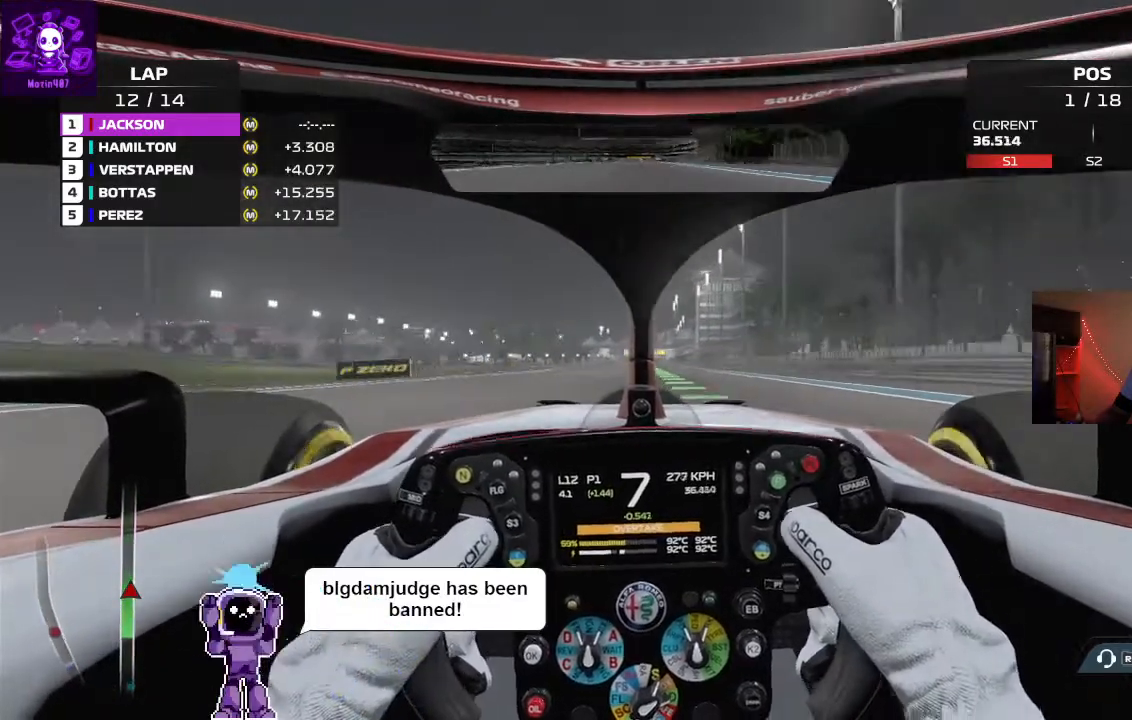
{"dt_ms": 1000, "buttons": ["R2"], "left_stick": "center", "right_stick": "center"}
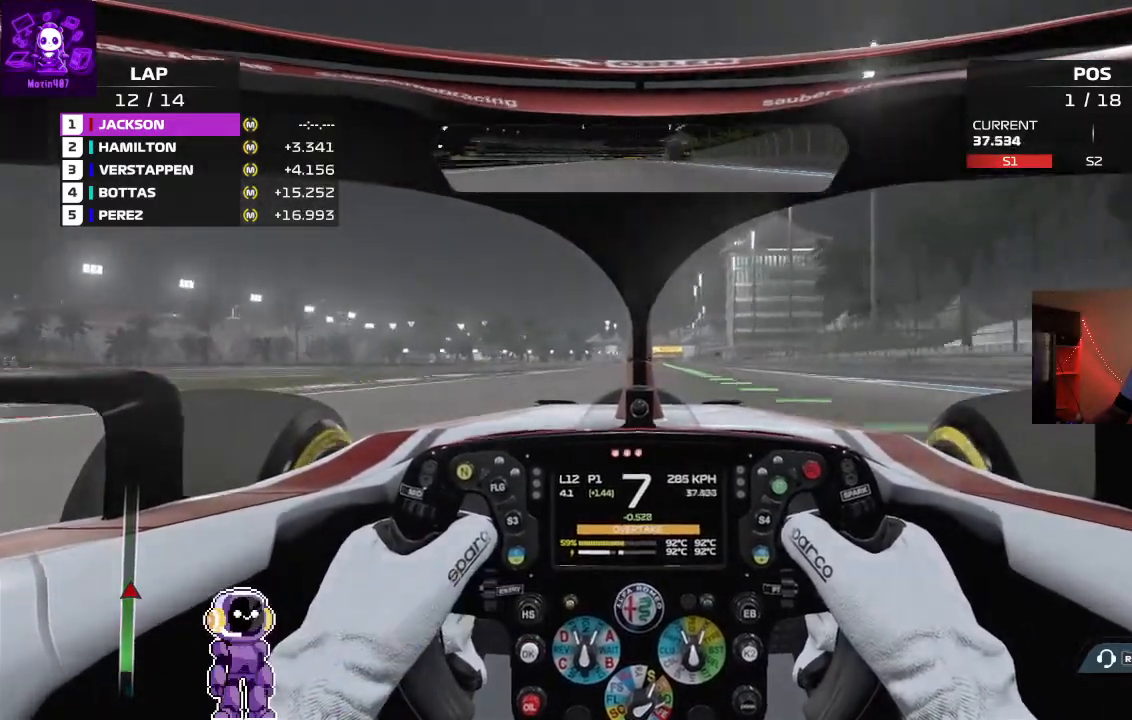
{"dt_ms": 500, "buttons": ["R2"], "left_stick": "right", "right_stick": "center"}
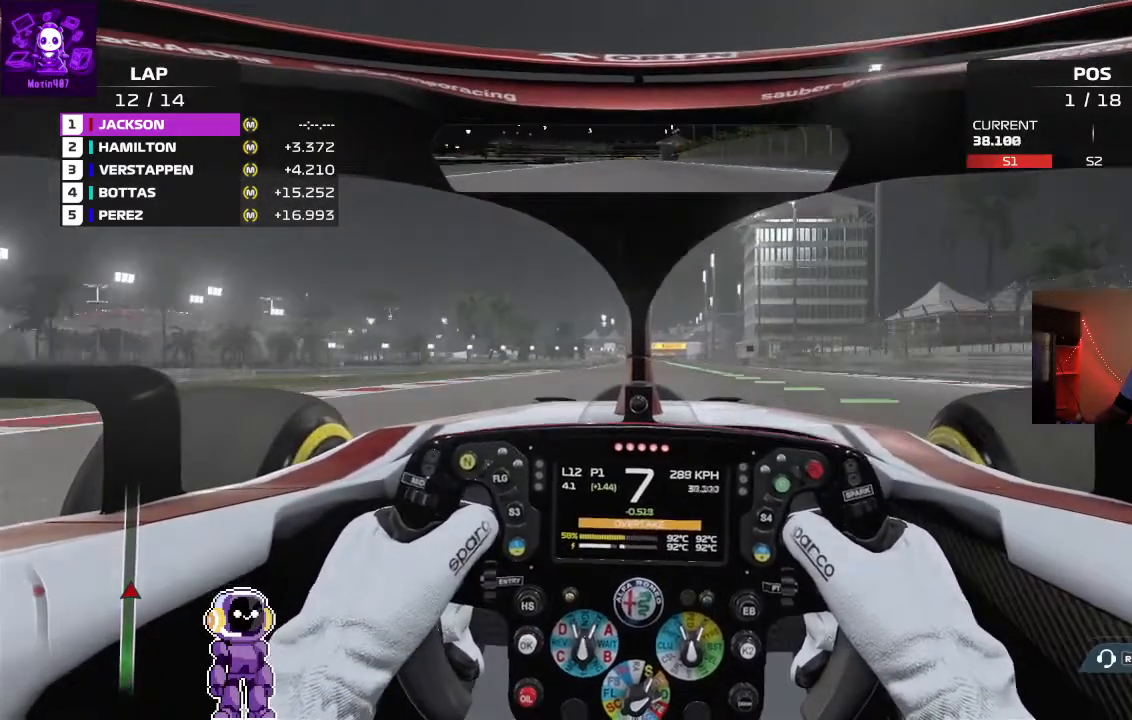
{"dt_ms": 500, "buttons": ["R2"], "left_stick": "right", "right_stick": "center", "events": [[67, "left_stick", "center"], [467, "left_stick", "right"]]}
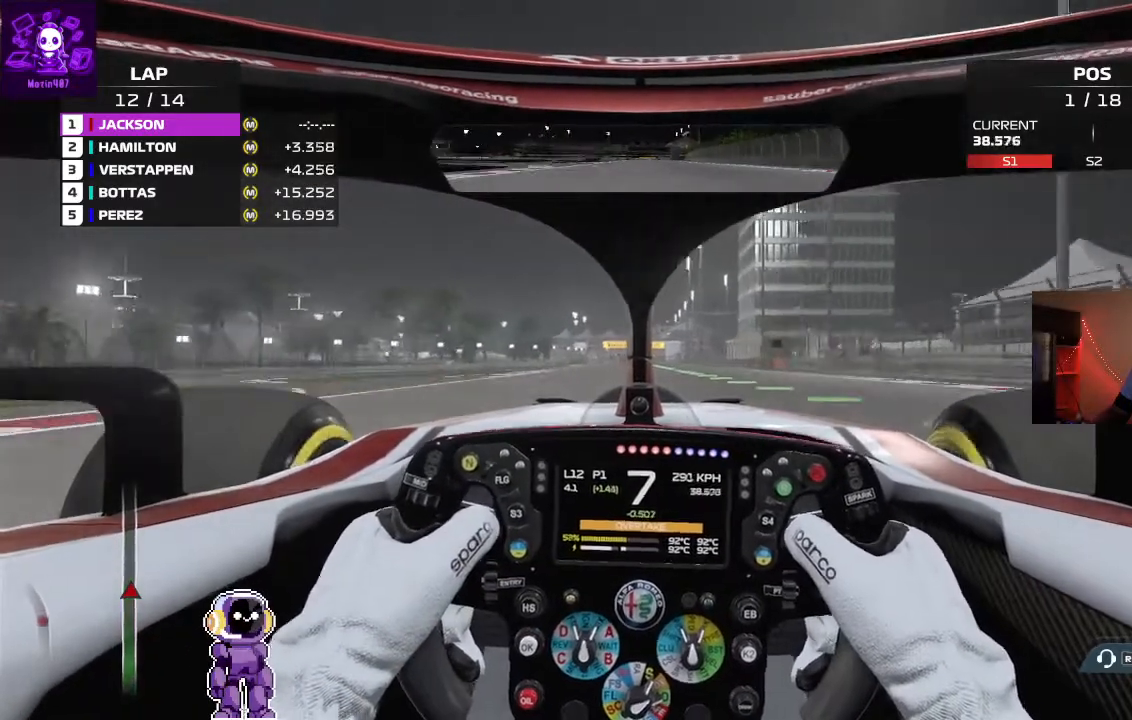
{"dt_ms": 500, "buttons": ["R2"], "left_stick": "down-left", "right_stick": "center"}
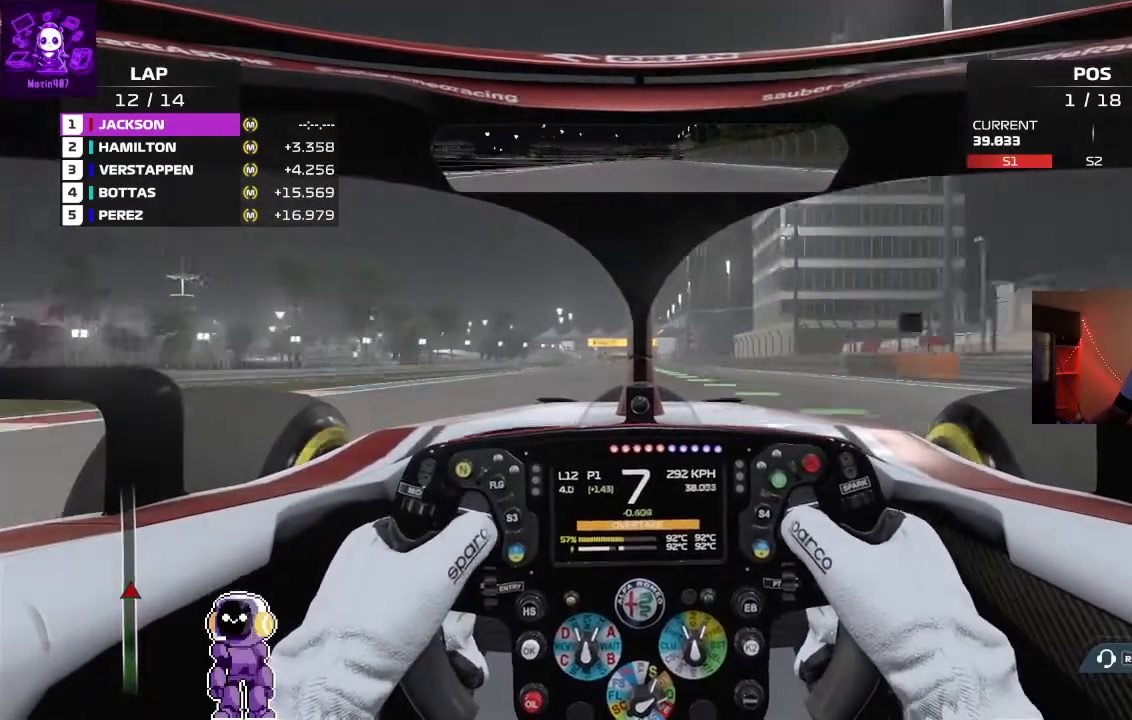
{"dt_ms": 500, "buttons": ["R2"], "left_stick": "center", "right_stick": "center", "events": [[67, "left_stick", "center"]]}
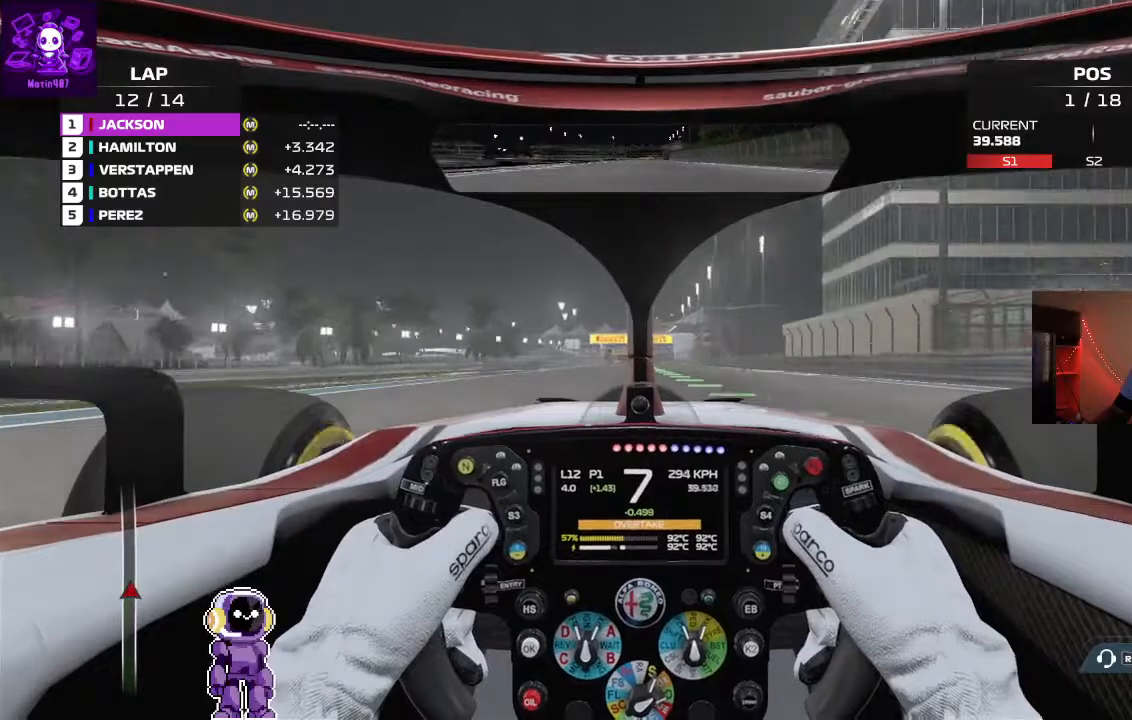
{"dt_ms": 500, "buttons": ["R2"], "left_stick": "center", "right_stick": "center", "events": [[267, "left_stick", "down-left"], [333, "left_stick", "center"]]}
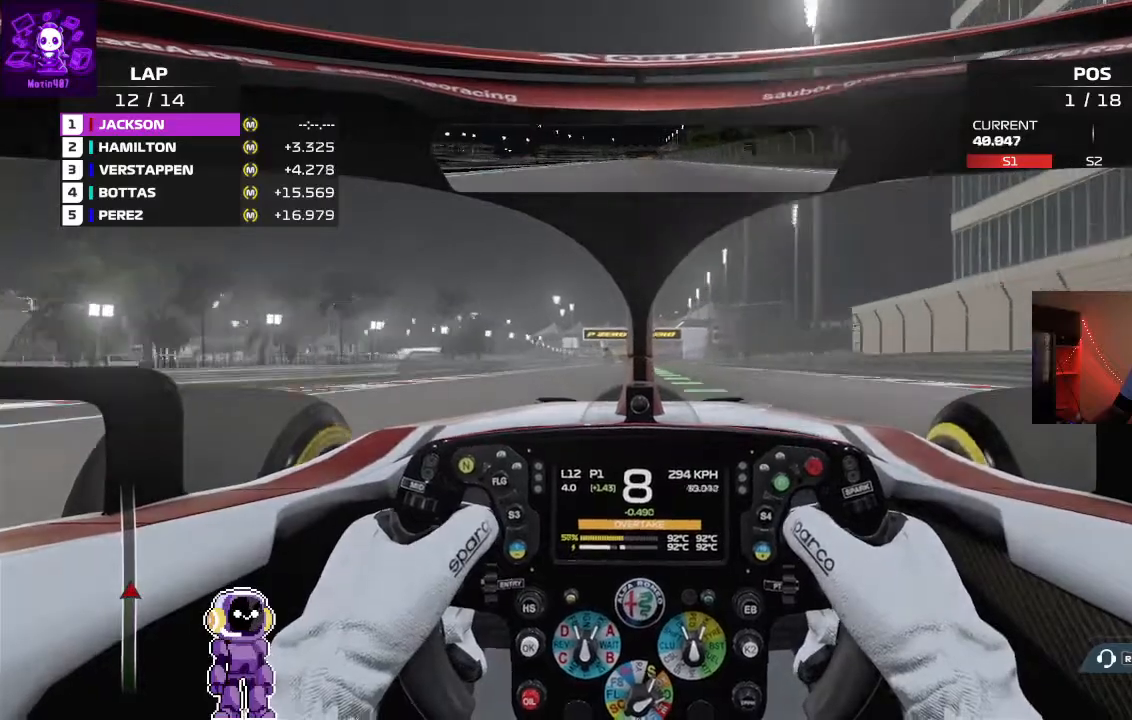
{"dt_ms": 500, "buttons": ["R2"], "left_stick": "center", "right_stick": "center", "events": [[267, "left_stick", "down-left"], [500, "left_stick", "center"]]}
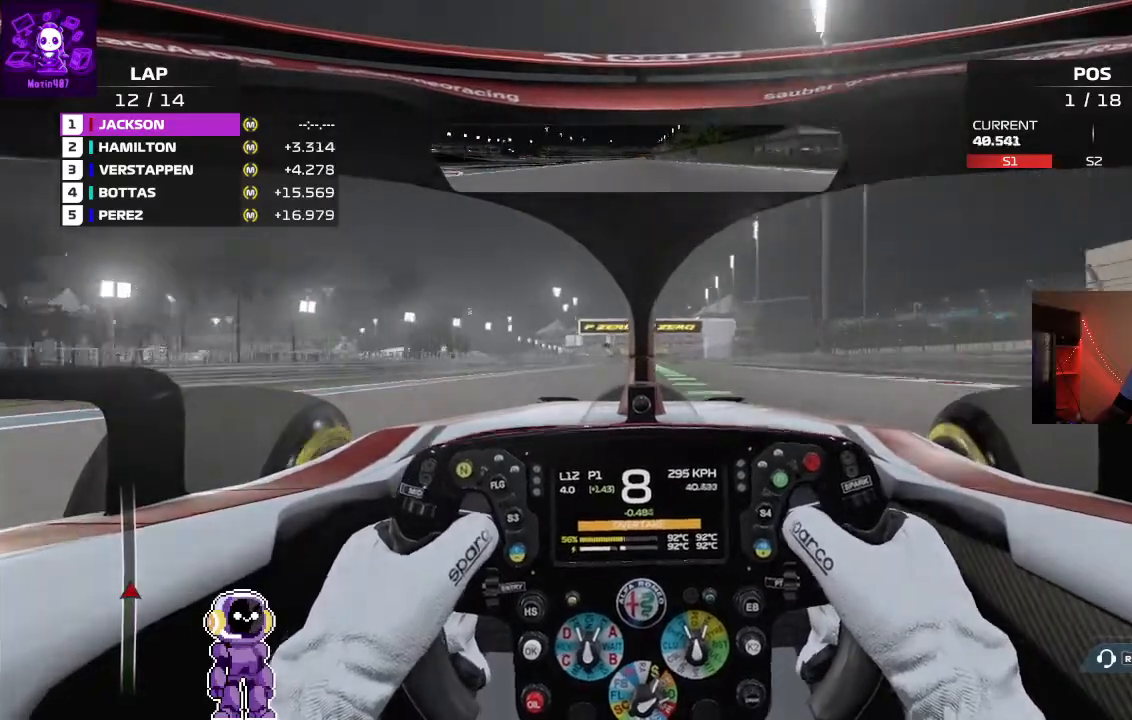
{"dt_ms": 500, "buttons": ["R2"], "left_stick": "center", "right_stick": "center", "events": [[100, "left_stick", "right"], [233, "left_stick", "center"]]}
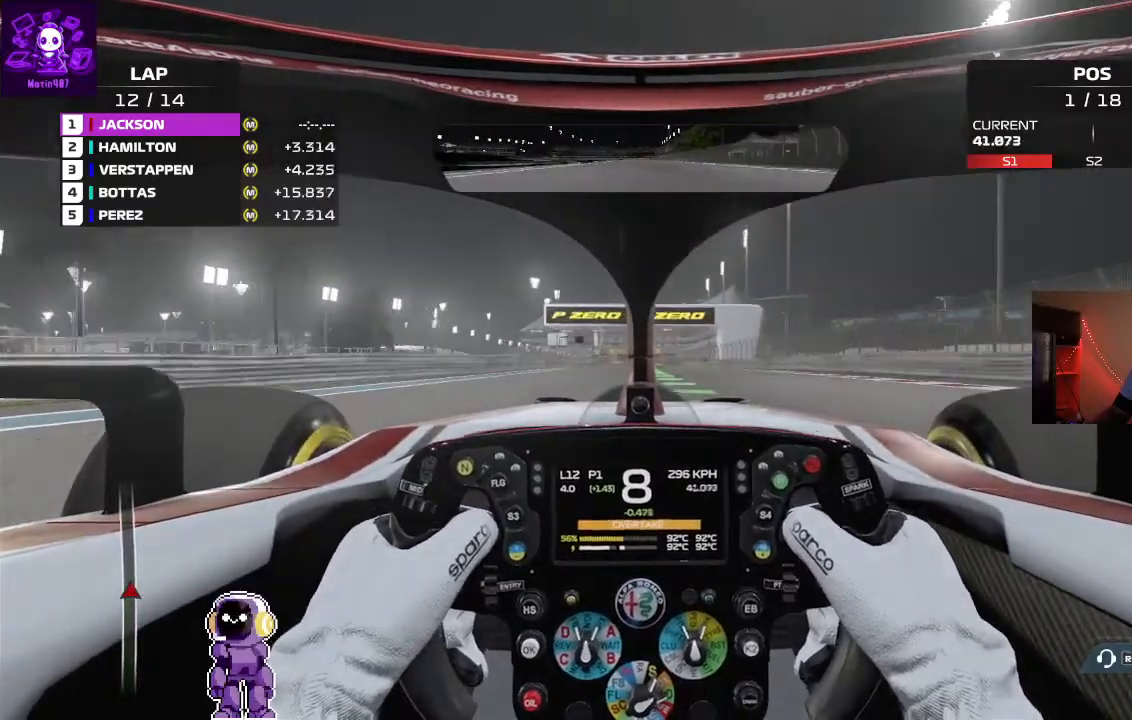
{"dt_ms": 500, "buttons": ["R2"], "left_stick": "center", "right_stick": "center", "events": []}
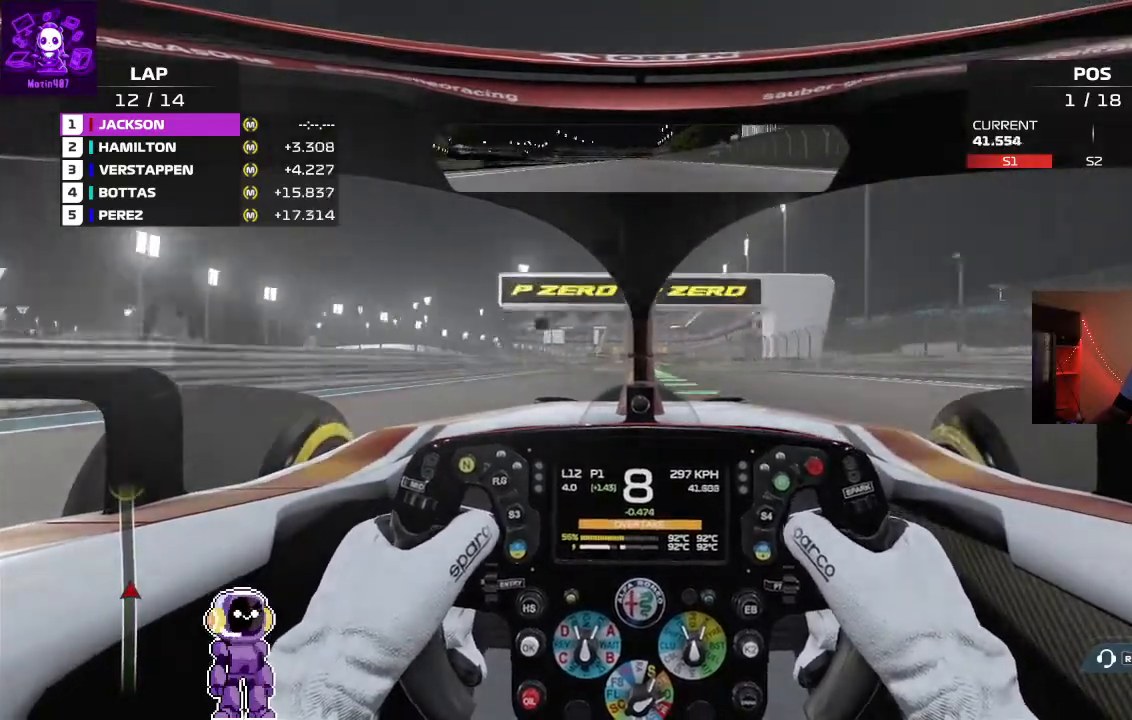
{"dt_ms": 500, "buttons": ["R2"], "left_stick": "center", "right_stick": "center"}
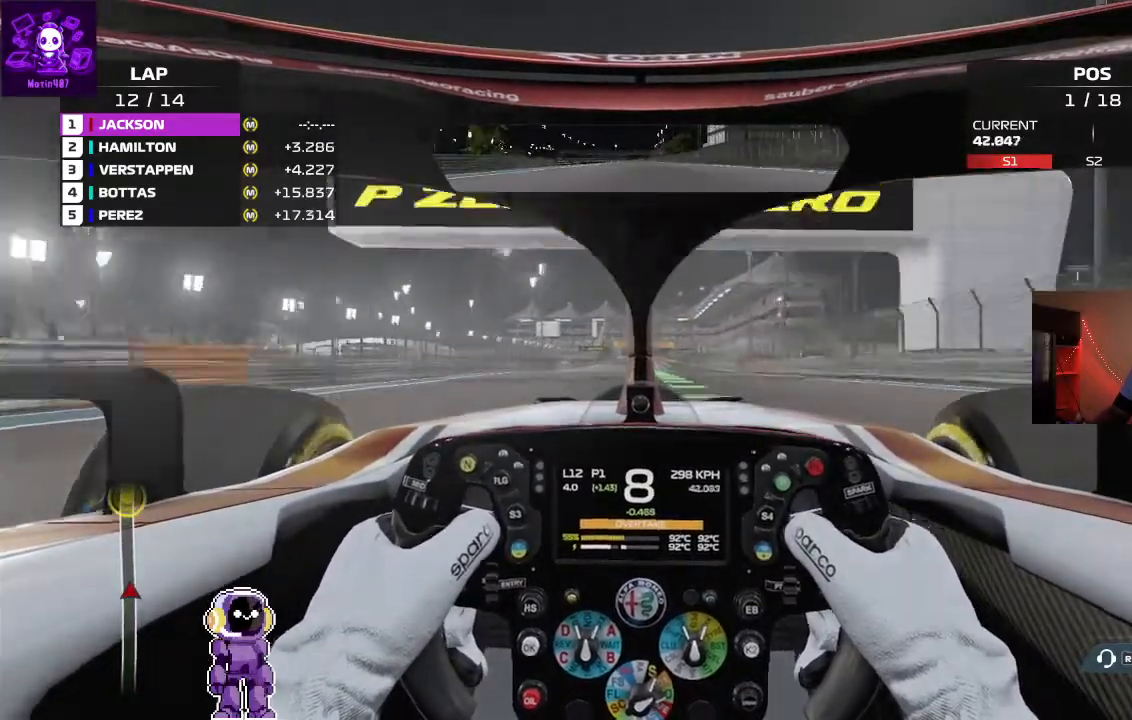
{"dt_ms": 500, "buttons": ["R2"], "left_stick": "right", "right_stick": "center"}
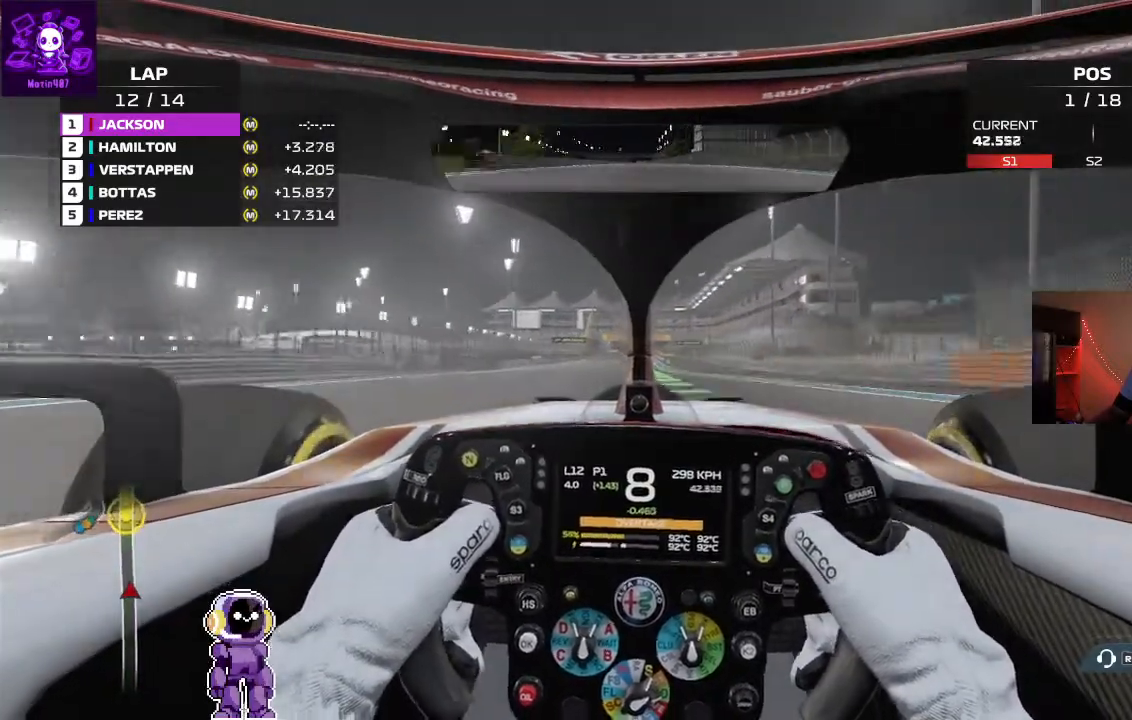
{"dt_ms": 500, "buttons": ["R2"], "left_stick": "center", "right_stick": "center"}
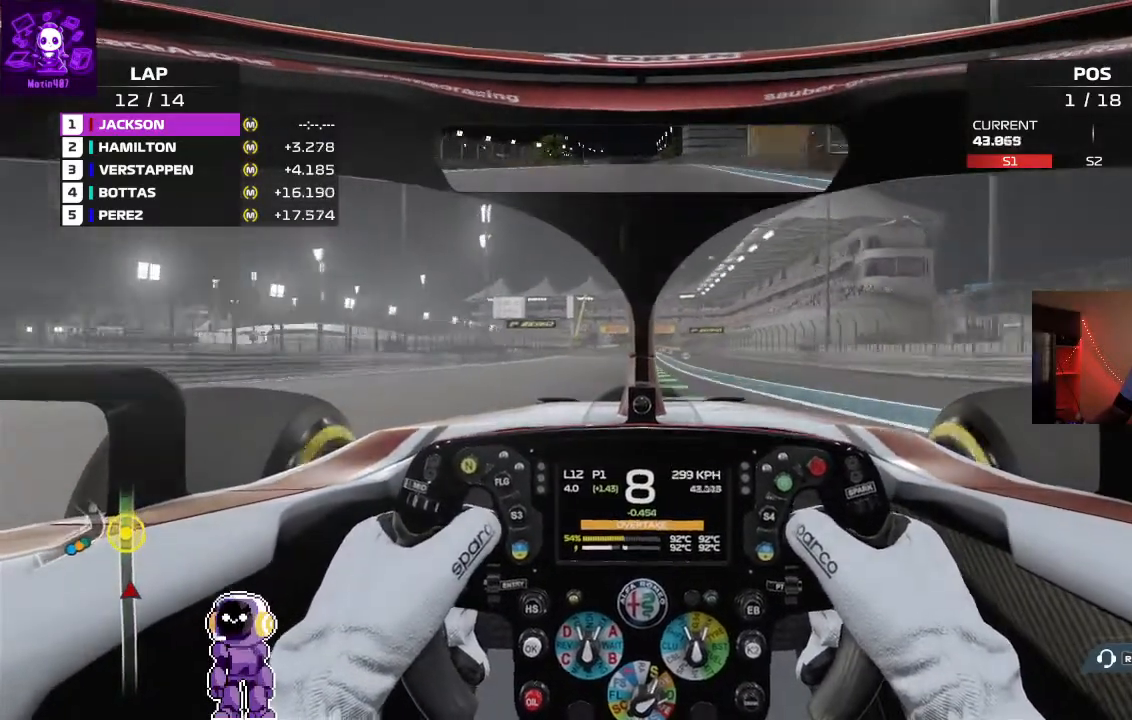
{"dt_ms": 1000, "buttons": ["R2"], "left_stick": "center", "right_stick": "center"}
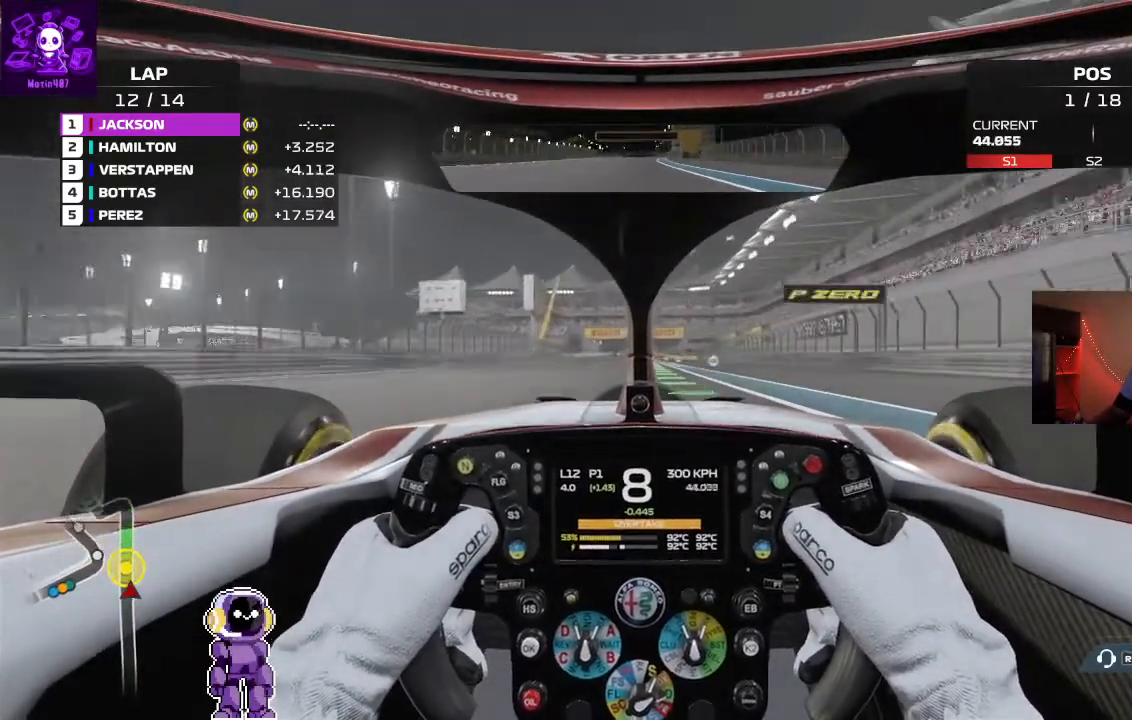
{"dt_ms": 1000, "buttons": [], "left_stick": "center", "right_stick": "center"}
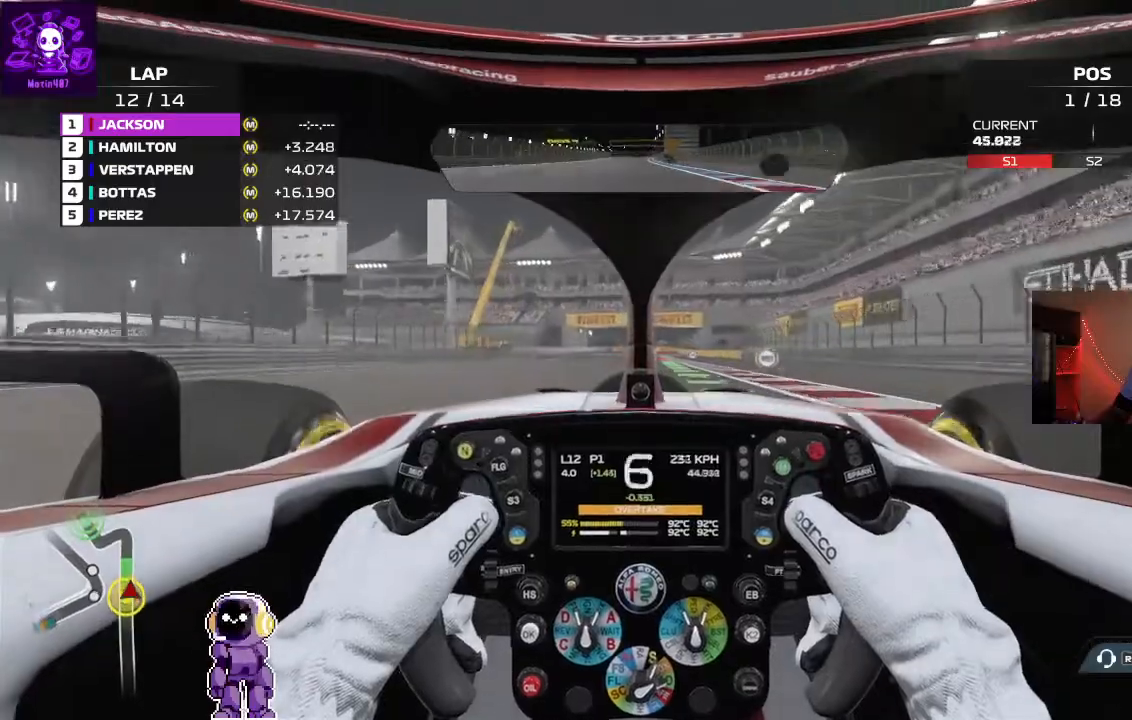
{"dt_ms": 500, "buttons": [], "left_stick": "right", "right_stick": "center", "events": [[133, "left_stick", "right"], [200, "left_stick", "center"], [467, "left_stick", "right"]]}
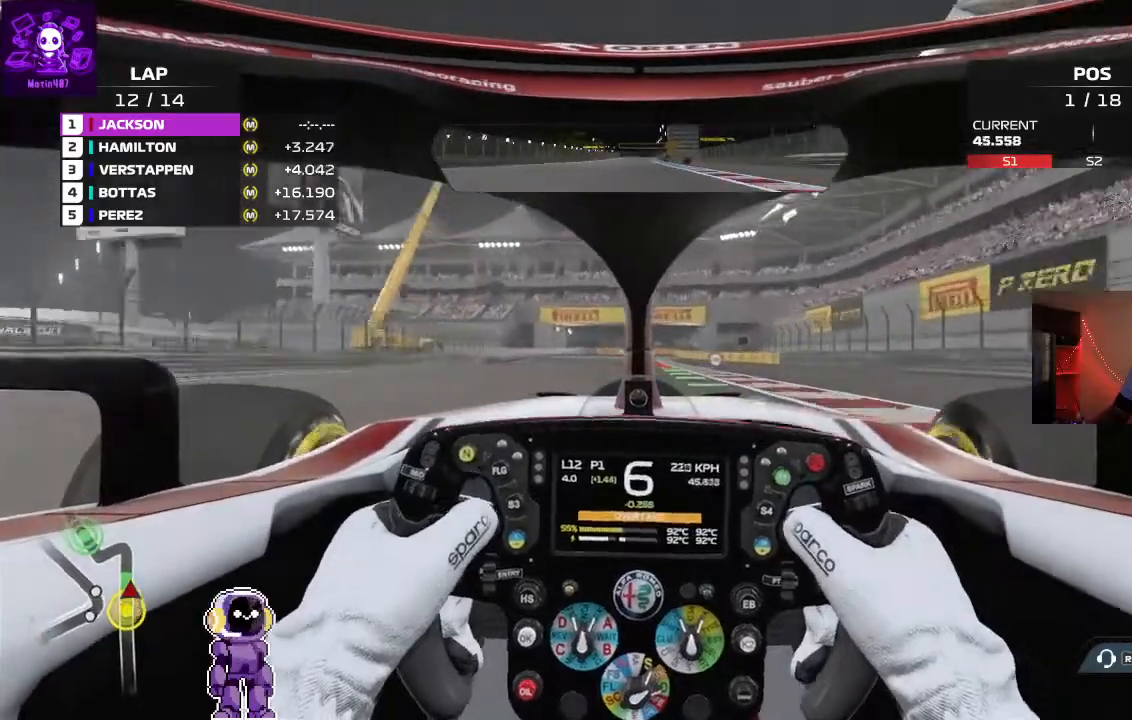
{"dt_ms": 500, "buttons": ["L2"], "left_stick": "center", "right_stick": "center", "events": [[100, "left_stick", "center"], [167, "L2", "down"], [367, "L2", "up"], [500, "L2", "down"]]}
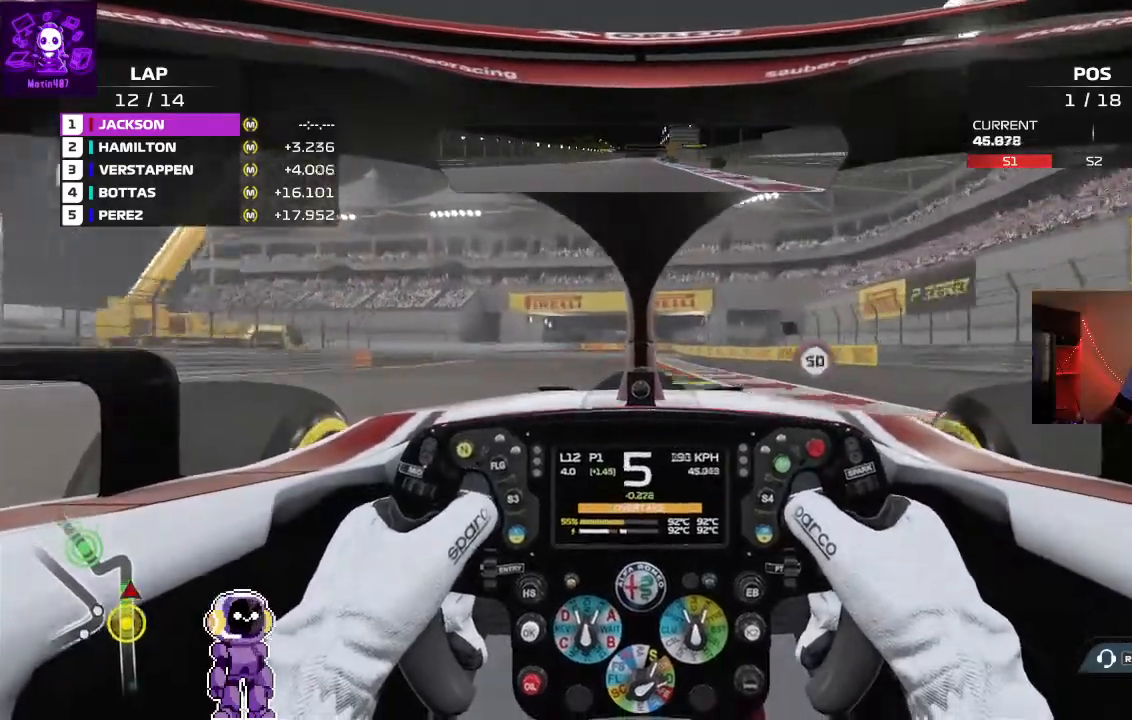
{"dt_ms": 500, "buttons": [], "left_stick": "center", "right_stick": "center"}
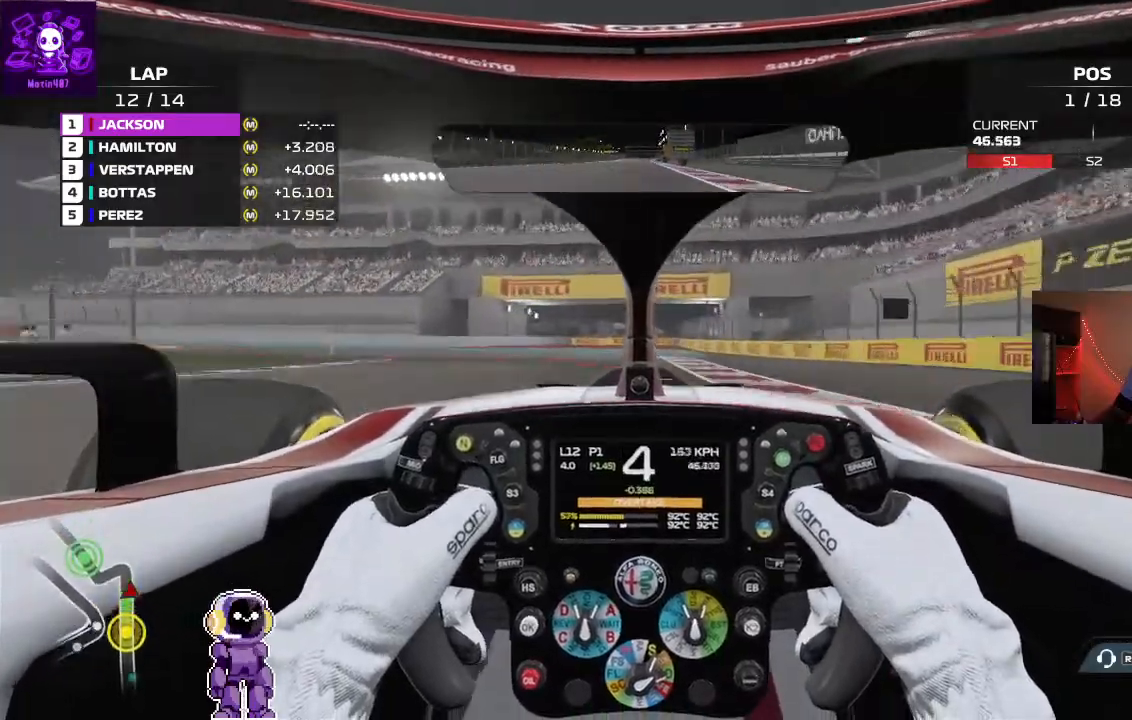
{"dt_ms": 500, "buttons": ["L2"], "left_stick": "down-left", "right_stick": "center", "events": [[100, "L2", "down"], [467, "left_stick", "down-left"]]}
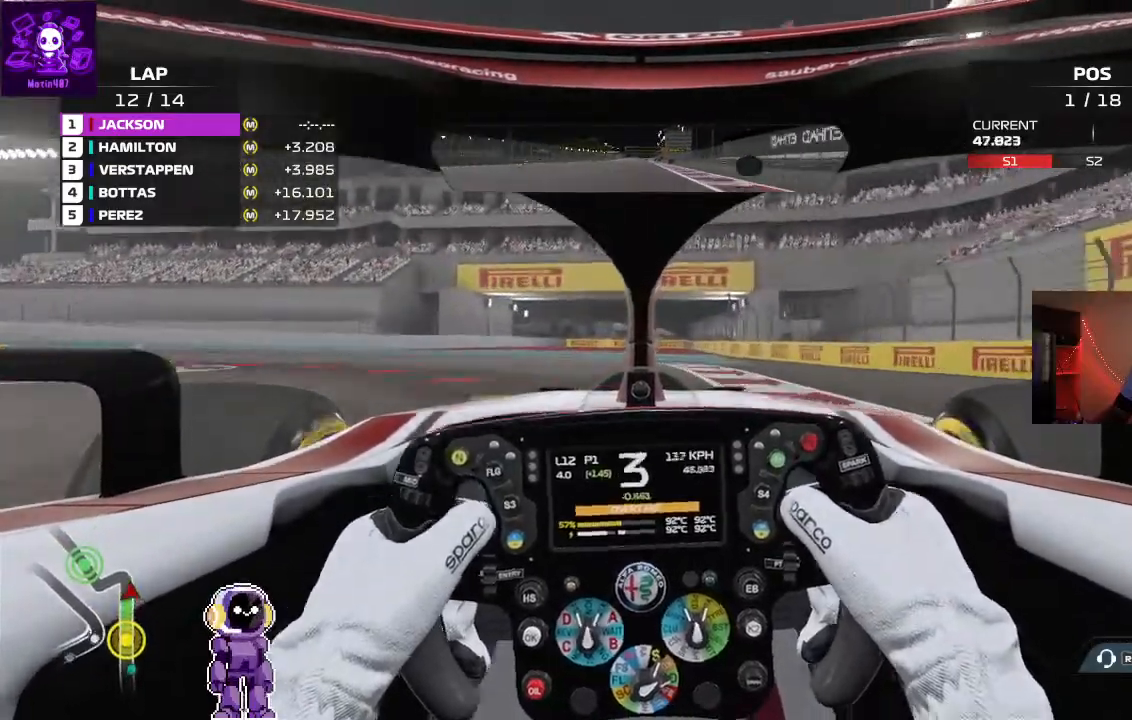
{"dt_ms": 500, "buttons": ["L2"], "left_stick": "down-left", "right_stick": "center"}
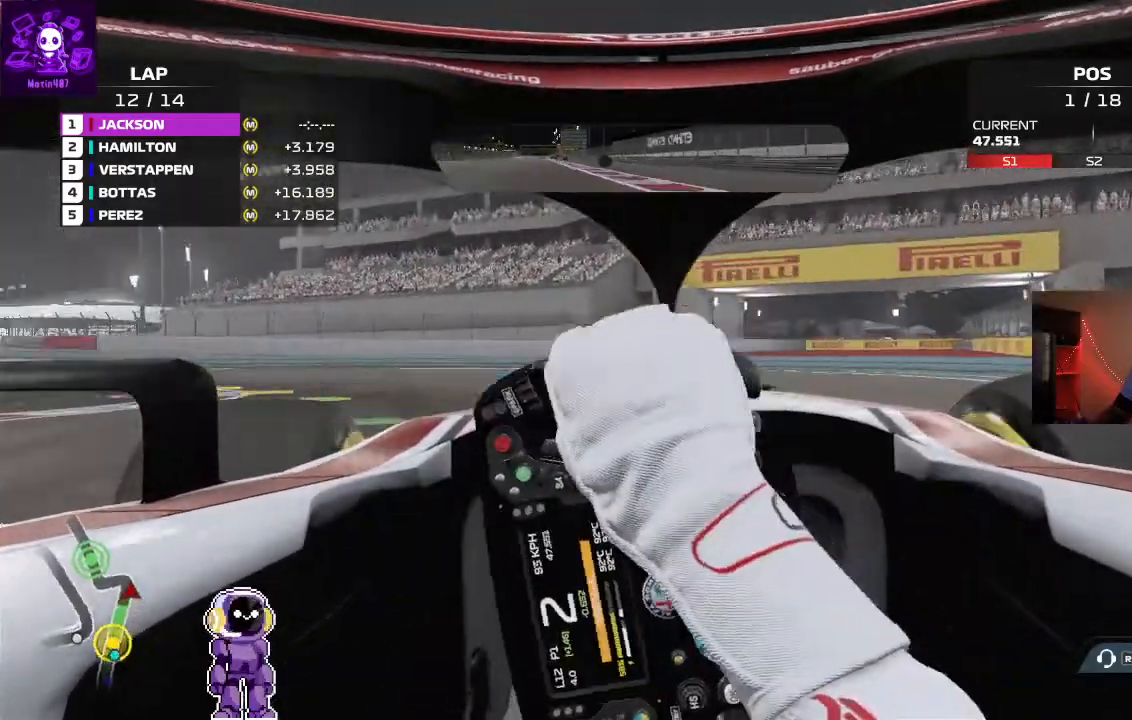
{"dt_ms": 500, "buttons": ["R2"], "left_stick": "down-left", "right_stick": "center", "events": [[67, "L2", "up"], [367, "R2", "down"]]}
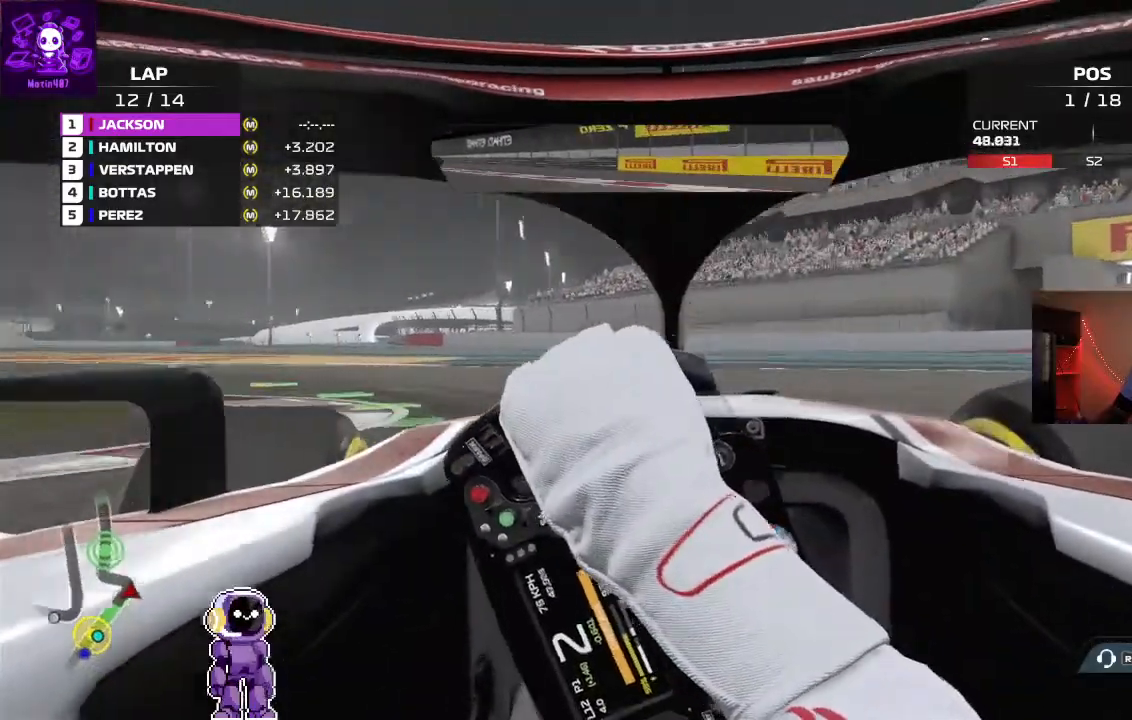
{"dt_ms": 500, "buttons": ["R2"], "left_stick": "down-left", "right_stick": "center", "events": [[33, "R2", "up"], [233, "R2", "down"], [333, "R2", "up"], [367, "R2", "down"]]}
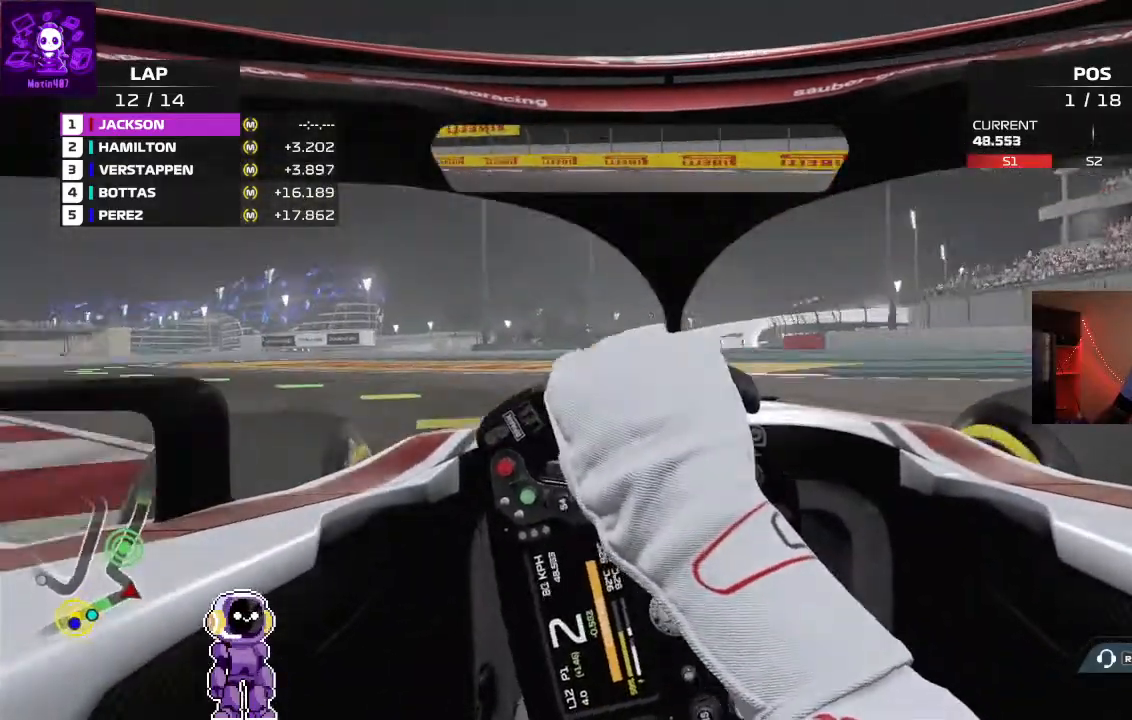
{"dt_ms": 500, "buttons": ["R2"], "left_stick": "down-left", "right_stick": "center", "events": [[33, "R2", "up"], [67, "R2", "down"], [200, "R2", "up"], [300, "R2", "down"]]}
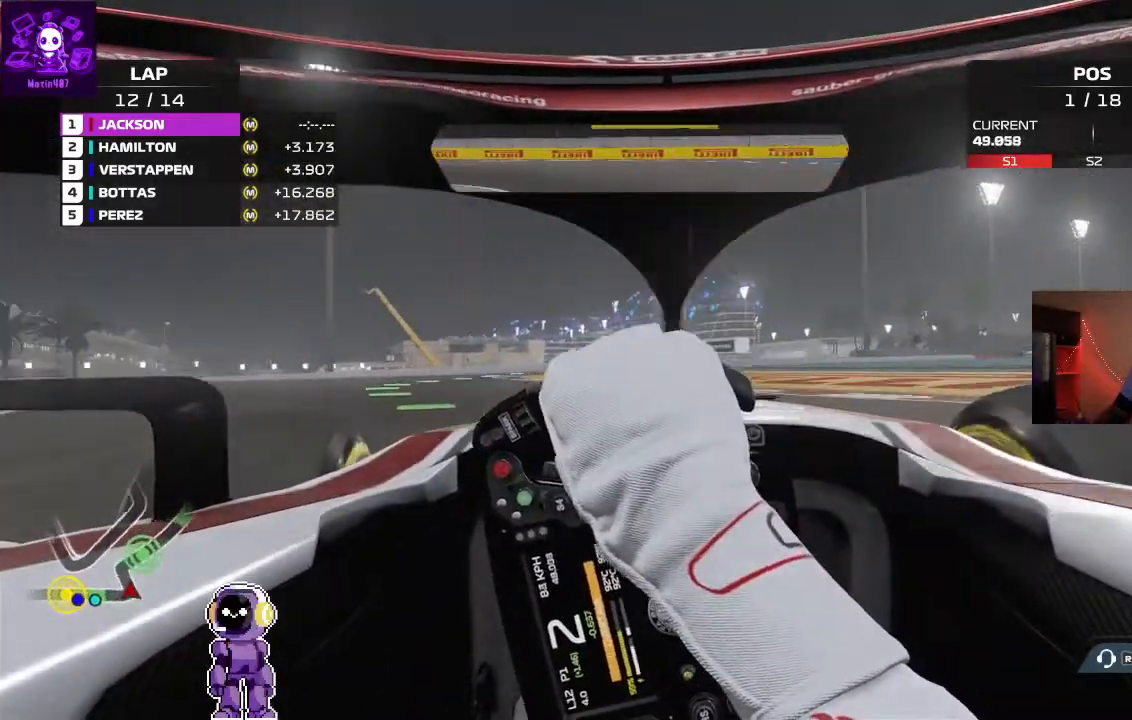
{"dt_ms": 500, "buttons": ["R2"], "left_stick": "center", "right_stick": "center"}
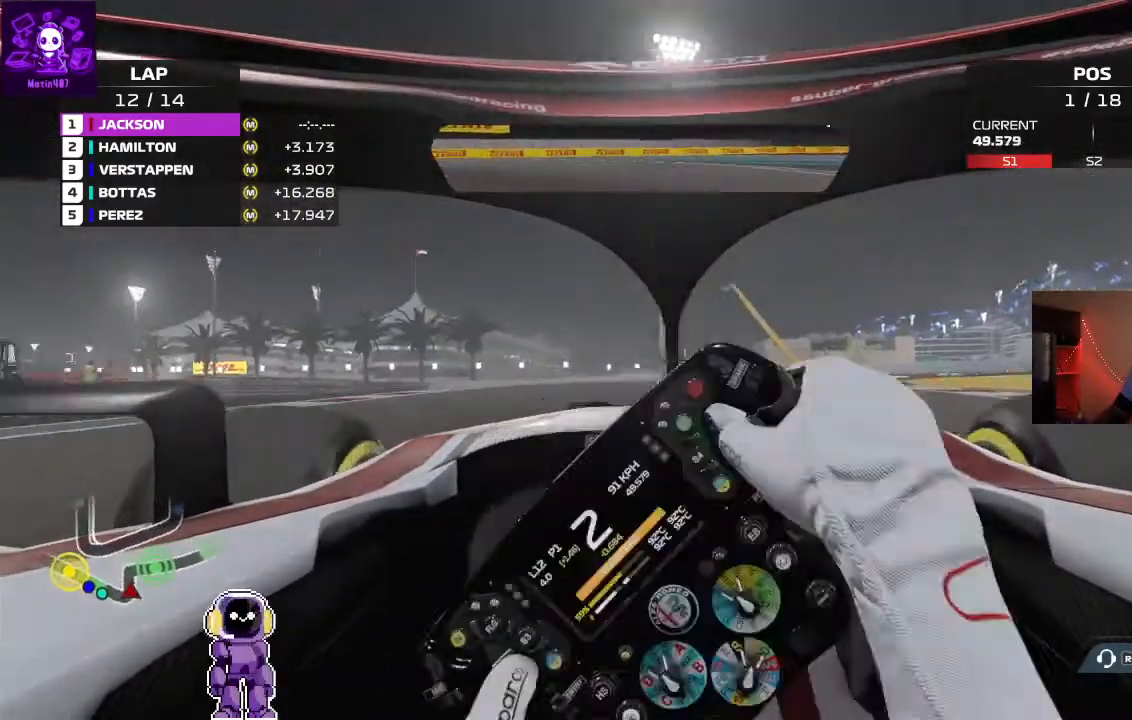
{"dt_ms": 500, "buttons": ["R2"], "left_stick": "right", "right_stick": "center", "events": [[33, "left_stick", "right"], [233, "R2", "up"], [433, "R2", "down"]]}
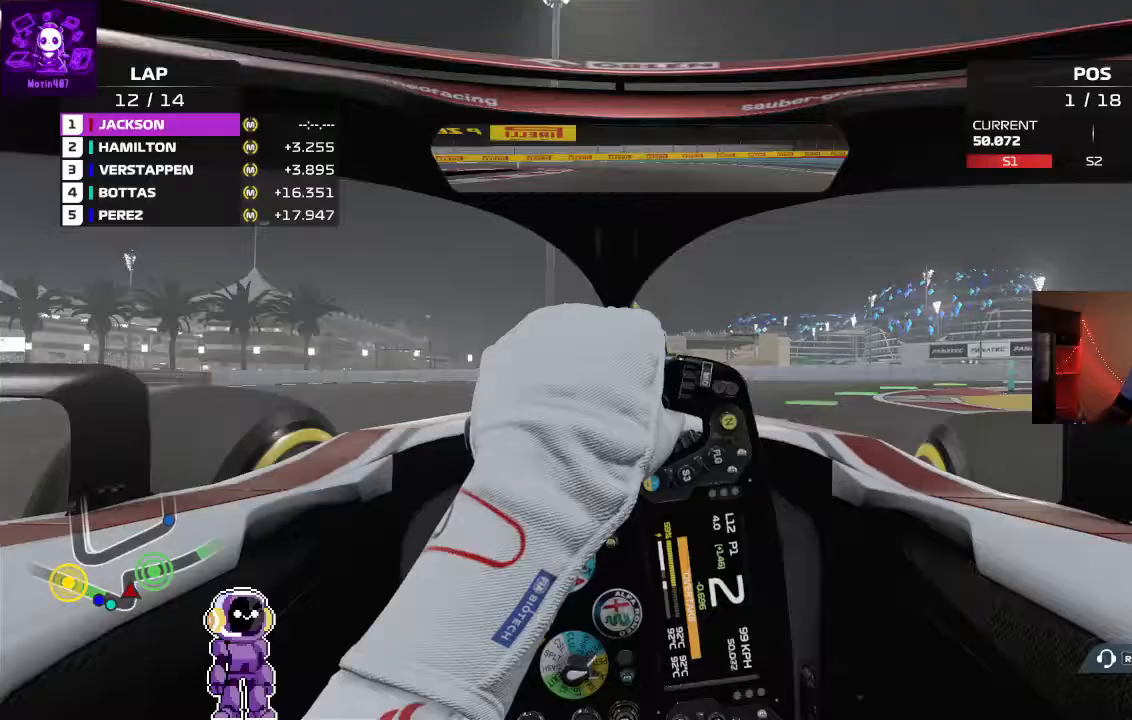
{"dt_ms": 500, "buttons": [], "left_stick": "right", "right_stick": "center", "events": [[200, "R2", "up"]]}
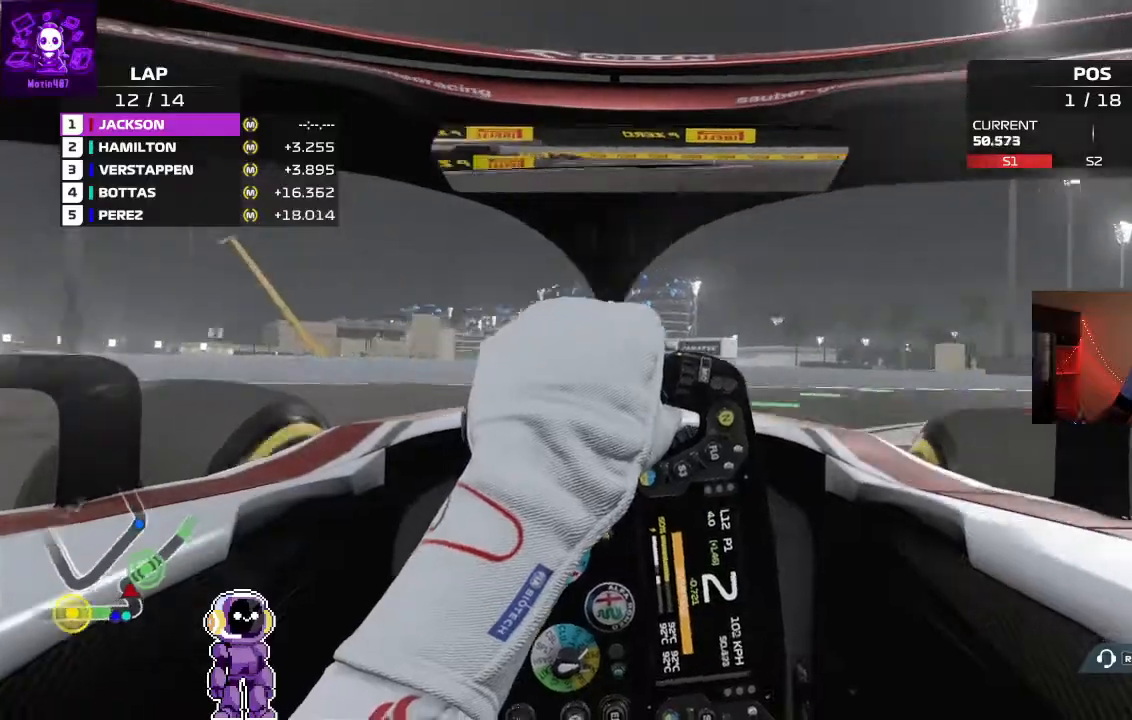
{"dt_ms": 500, "buttons": ["R2"], "left_stick": "right", "right_stick": "center", "events": [[233, "R2", "down"]]}
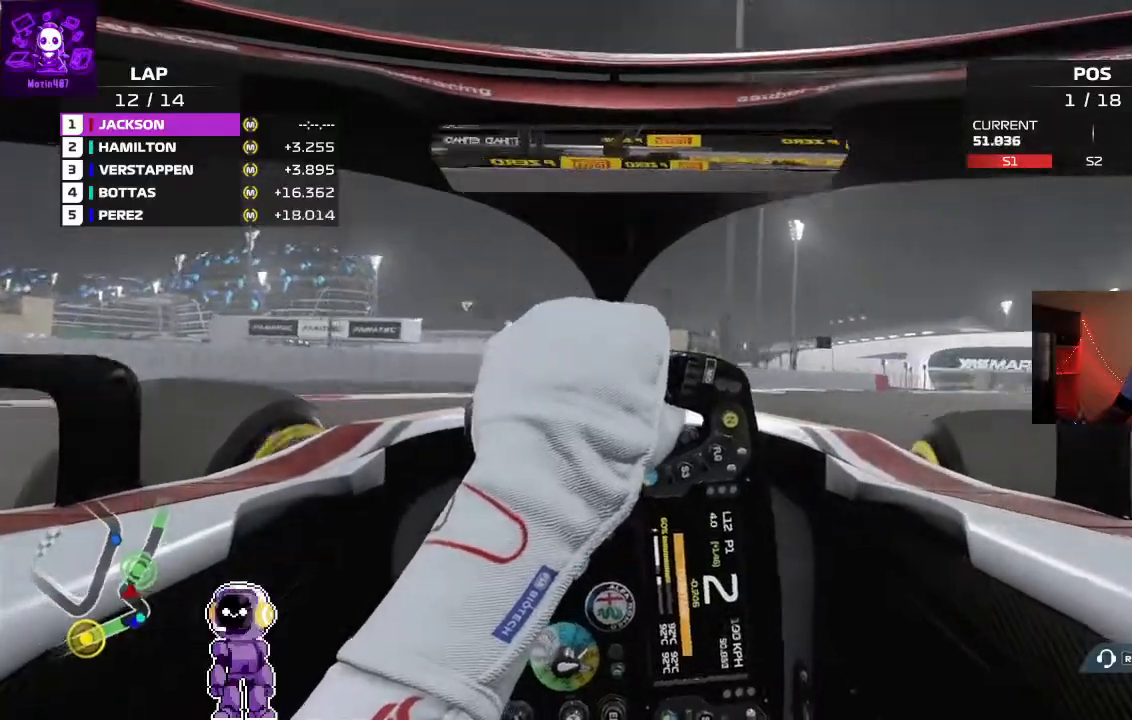
{"dt_ms": 500, "buttons": ["R2"], "left_stick": "right", "right_stick": "center", "events": [[200, "left_stick", "center"], [333, "left_stick", "right"]]}
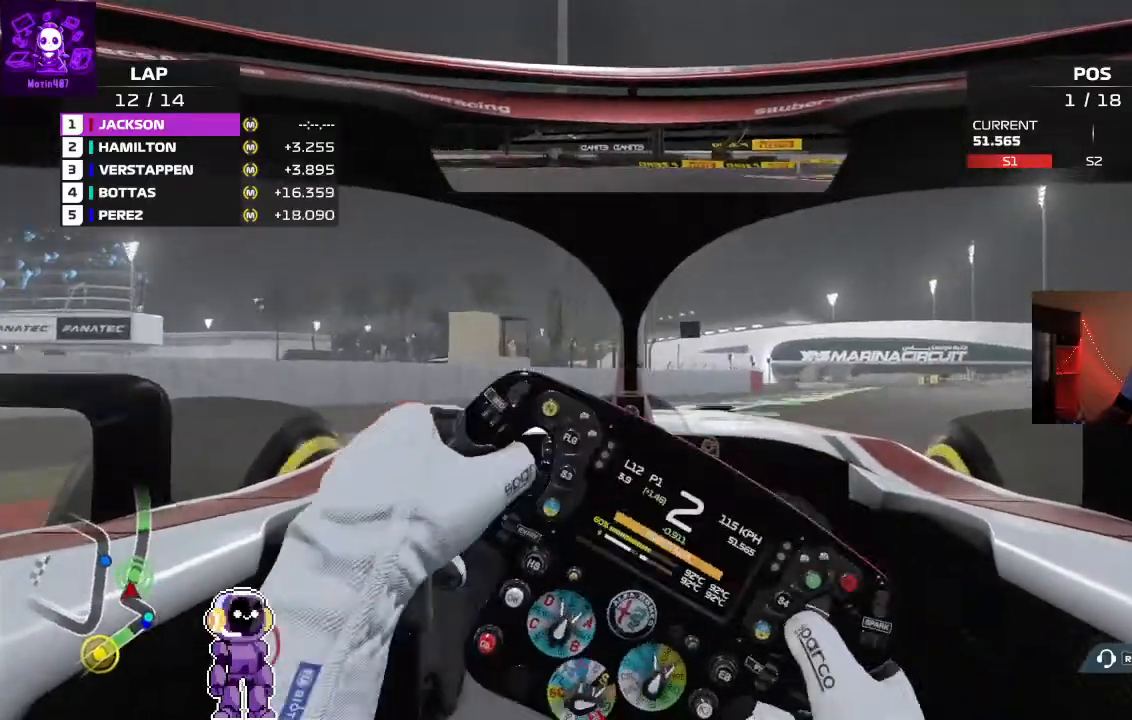
{"dt_ms": 500, "buttons": ["R2"], "left_stick": "center", "right_stick": "center", "events": [[433, "left_stick", "center"]]}